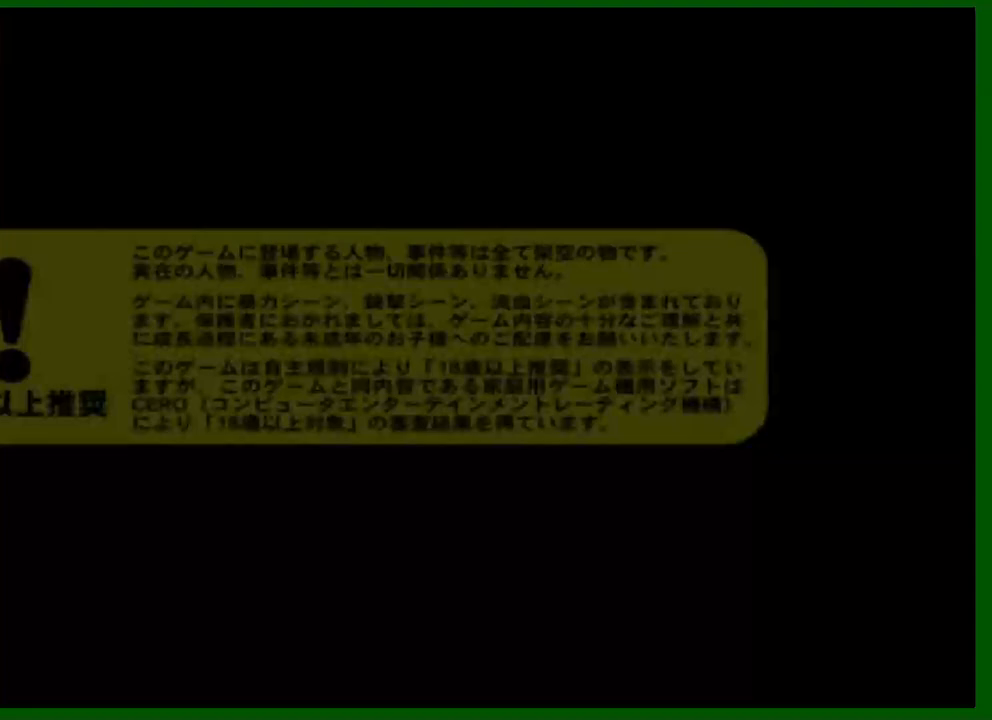
Gameplay with keyboard and mouse; each line is a JSON object with the keys and mouse buttons held at the frame after it. "events" lists presses ("down") and releases ("up") of "1", "2", "3", "4", "5", "a", "c", "caps_lock", "ctrl", "d", "down", "e", "escape", "f", "f1", "f2", "f3", "g", "h", "left", "q", "right", "s", "shift", "space", "tab", "up", "v", "w", "x", "y", "z", "mouse_left", "mouse_middle", "mouse_right", "mouse_wheel_up" and "mouse_wheel_down" between this image and that frame as [ms after this image, input, new state], when the widget could be followed in between. "mouse_left", "mouse_middle", "mouse_right", "mouse_wheel_up", "mouse_wheel_down" = the "left", "middle", "right", "wheel_up", "wheel_down" buttons of the "mouse" list. No other keys are recorded. Not read: mouse_move.
{"keys": [], "mouse": ["left"], "events": [[133, "mouse_left", "down"]]}
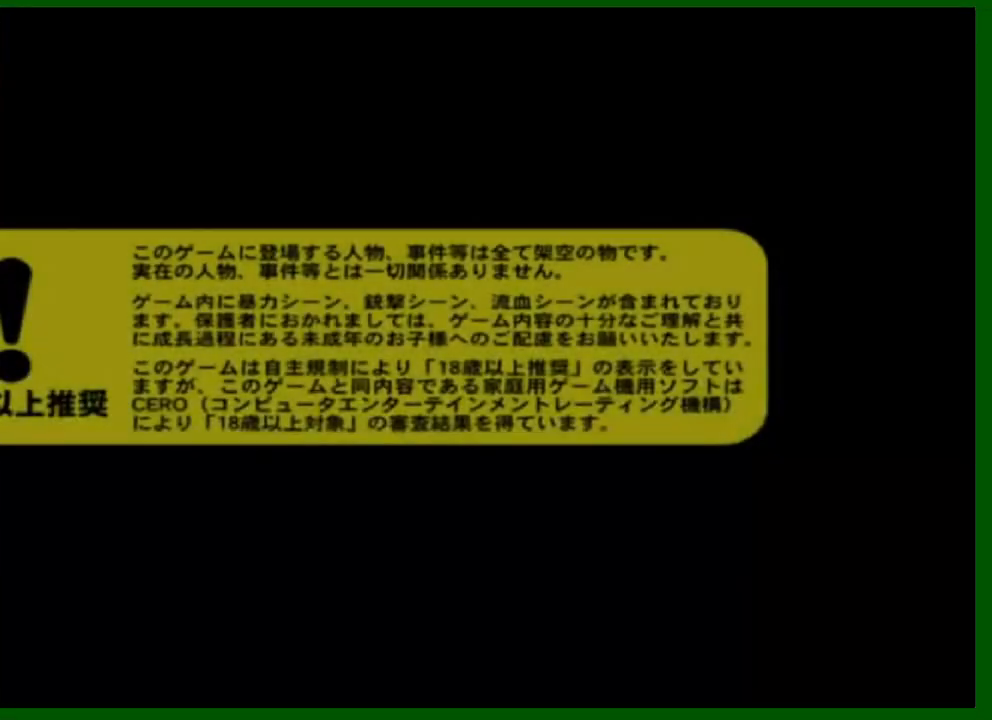
{"keys": [], "mouse": ["left"], "events": []}
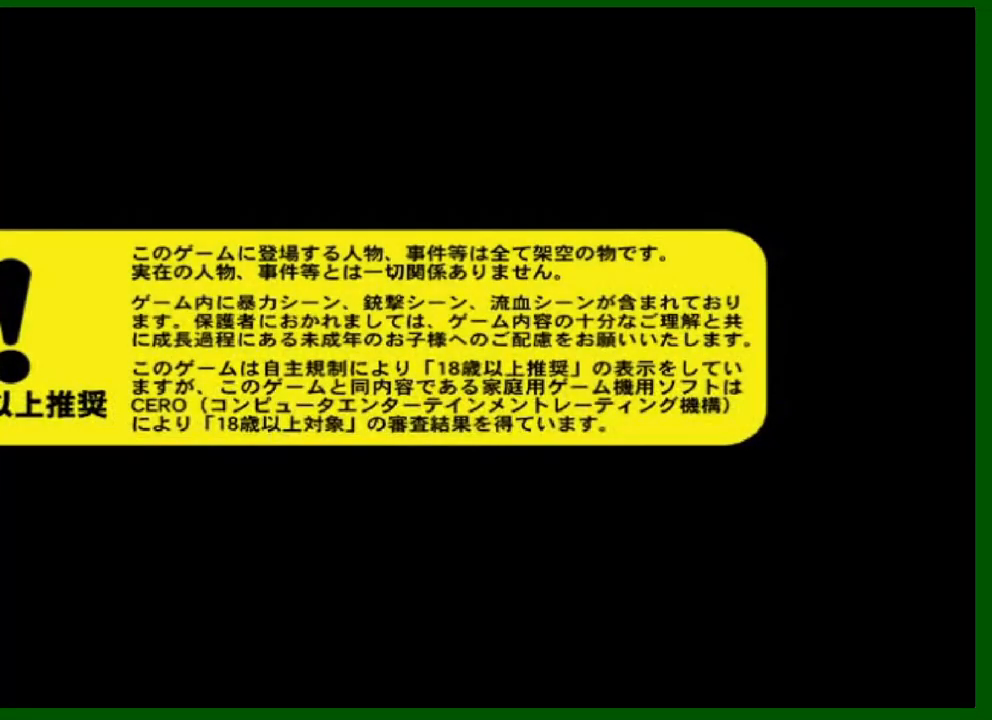
{"keys": [], "mouse": [], "events": [[133, "mouse_left", "up"], [217, "shift", "down"], [217, "space", "down"], [267, "shift", "up"], [267, "space", "up"]]}
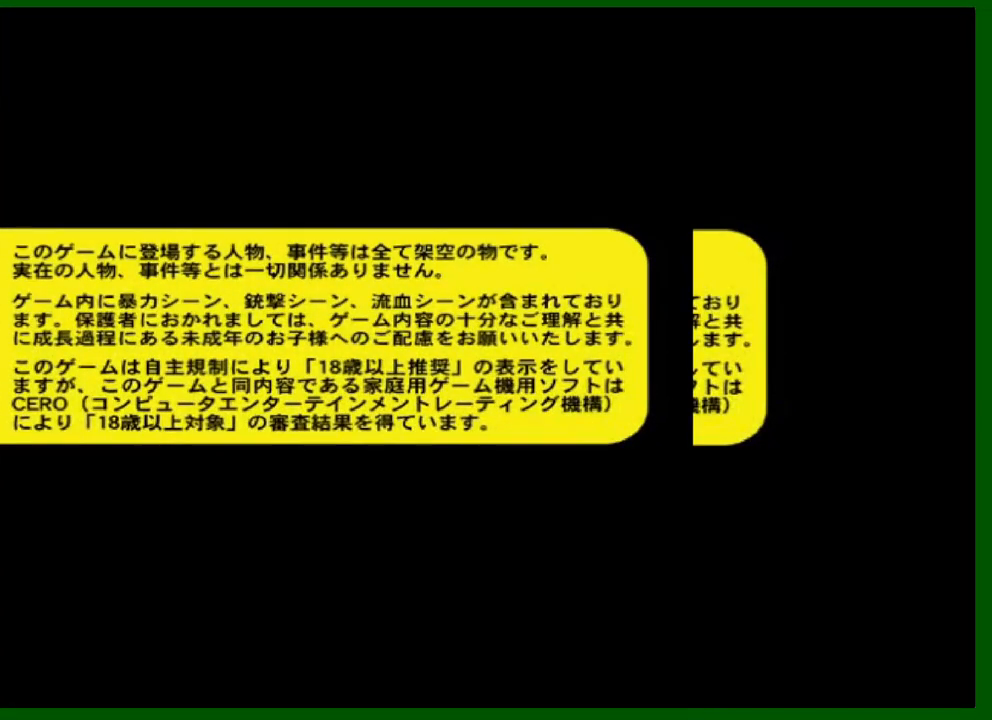
{"keys": [], "mouse": [], "events": [[150, "shift", "down"], [233, "shift", "up"]]}
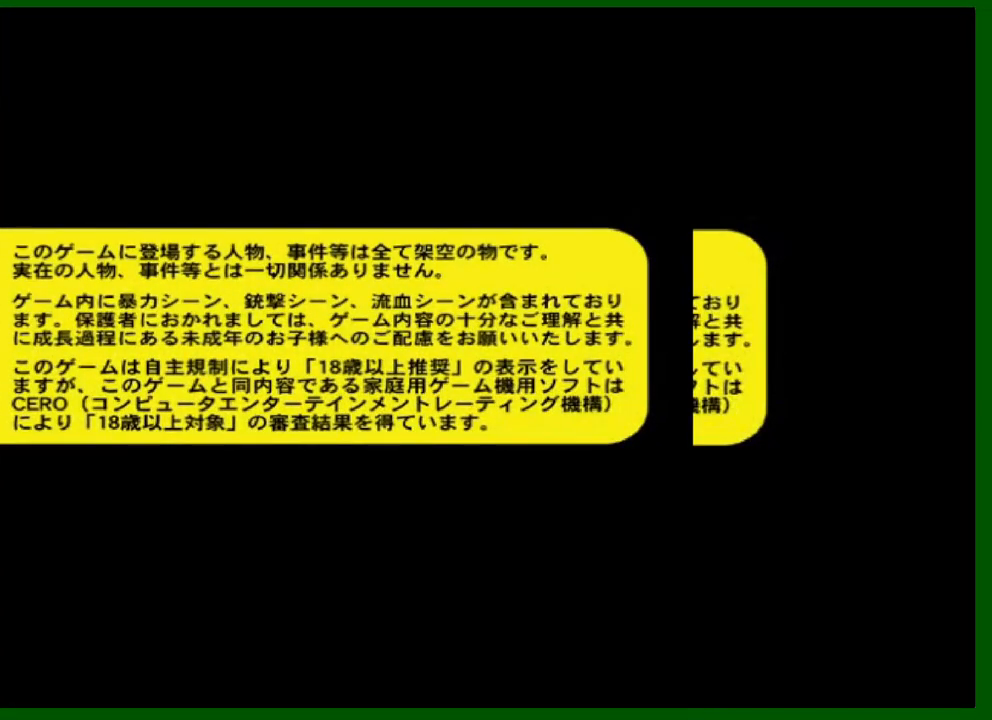
{"keys": [], "mouse": [], "events": [[200, "shift", "down"], [300, "shift", "up"], [400, "shift", "down"], [483, "shift", "up"]]}
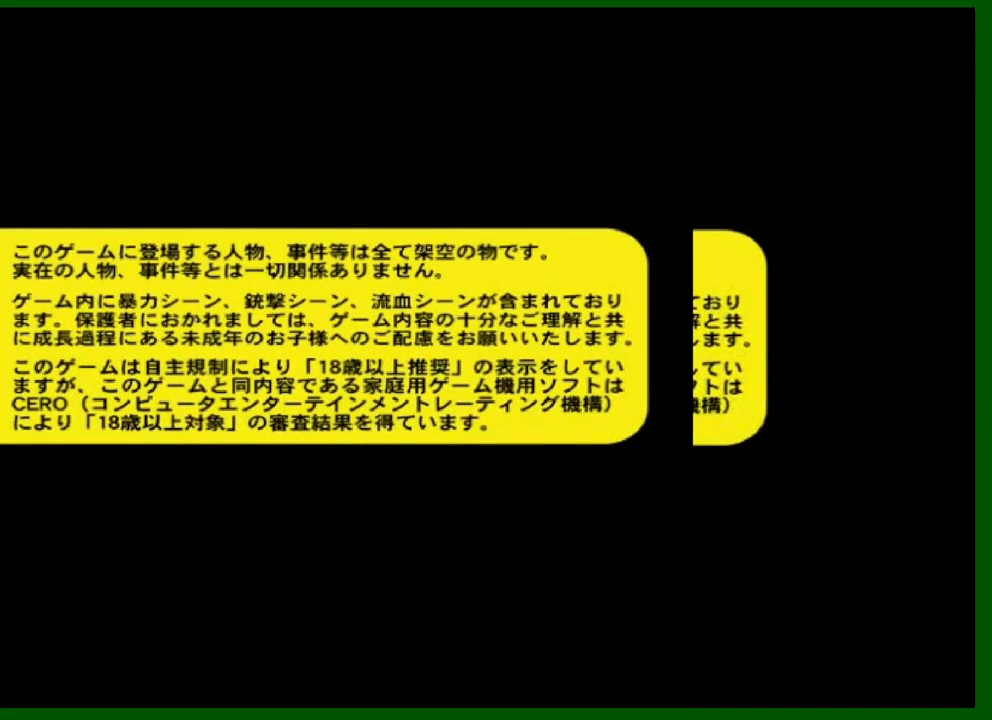
{"keys": [], "mouse": [], "events": [[267, "shift", "down"], [317, "shift", "up"]]}
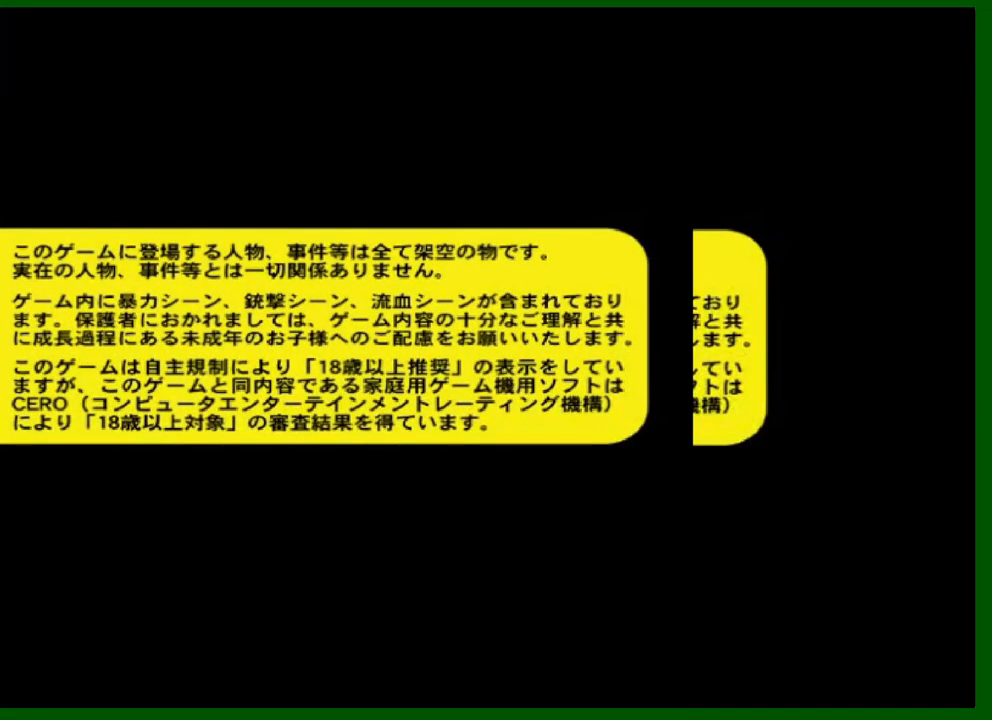
{"keys": [], "mouse": [], "events": [[100, "shift", "down"], [133, "shift", "up"], [233, "shift", "down"], [333, "shift", "up"], [417, "shift", "down"], [467, "shift", "up"]]}
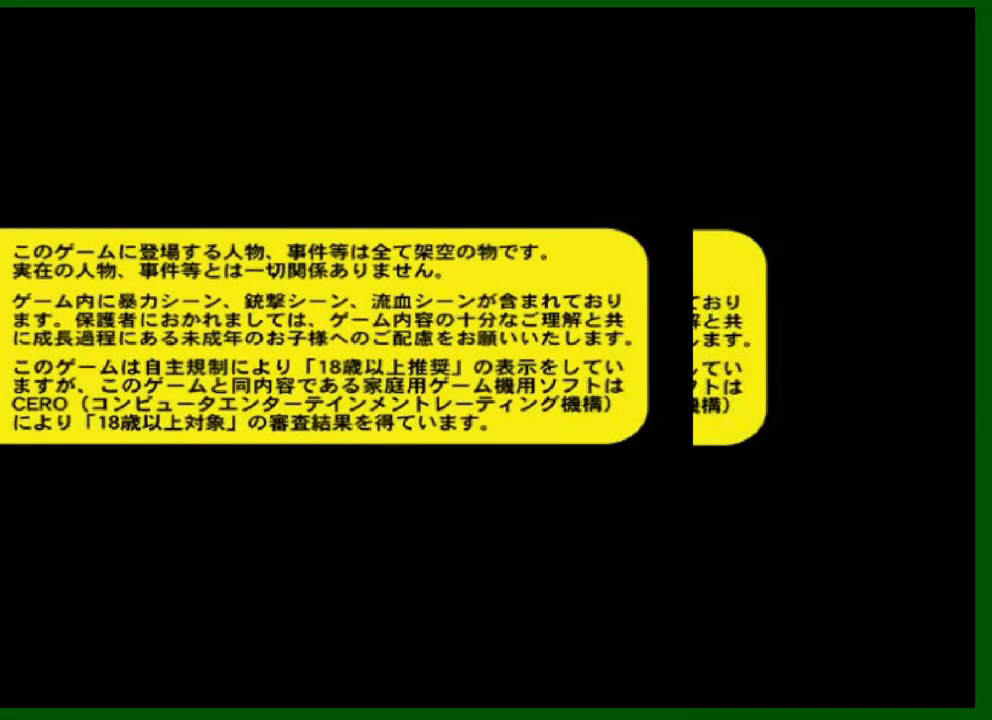
{"keys": [], "mouse": [], "events": [[67, "shift", "down"], [117, "shift", "up"], [200, "shift", "down"], [250, "shift", "up"], [350, "shift", "down"], [400, "shift", "up"]]}
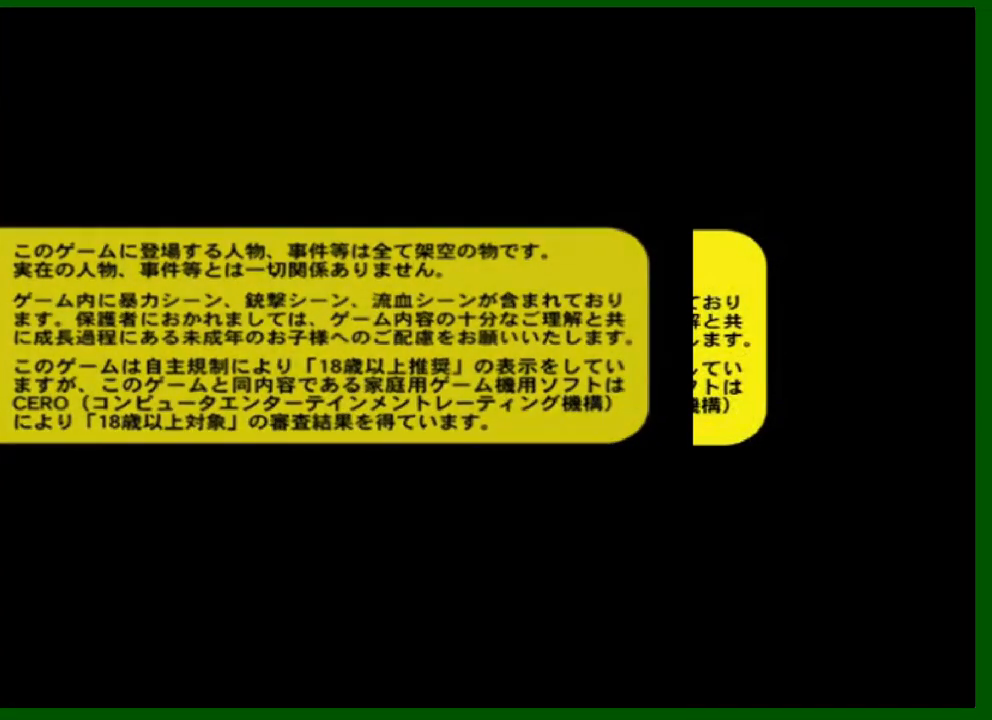
{"keys": ["shift"], "mouse": [], "events": [[33, "shift", "down"], [83, "shift", "up"], [167, "shift", "down"], [217, "shift", "up"], [317, "shift", "down"], [367, "shift", "up"], [450, "shift", "down"]]}
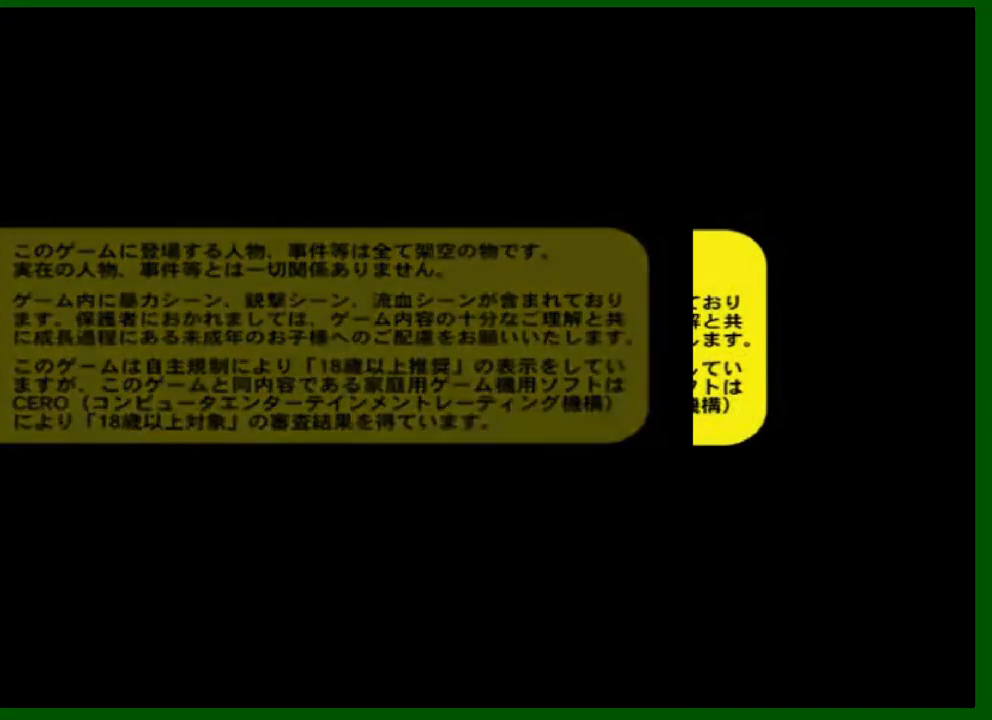
{"keys": [], "mouse": [], "events": [[50, "shift", "up"], [100, "shift", "down"], [183, "shift", "up"], [283, "shift", "down"], [333, "shift", "up"], [417, "shift", "down"], [467, "shift", "up"]]}
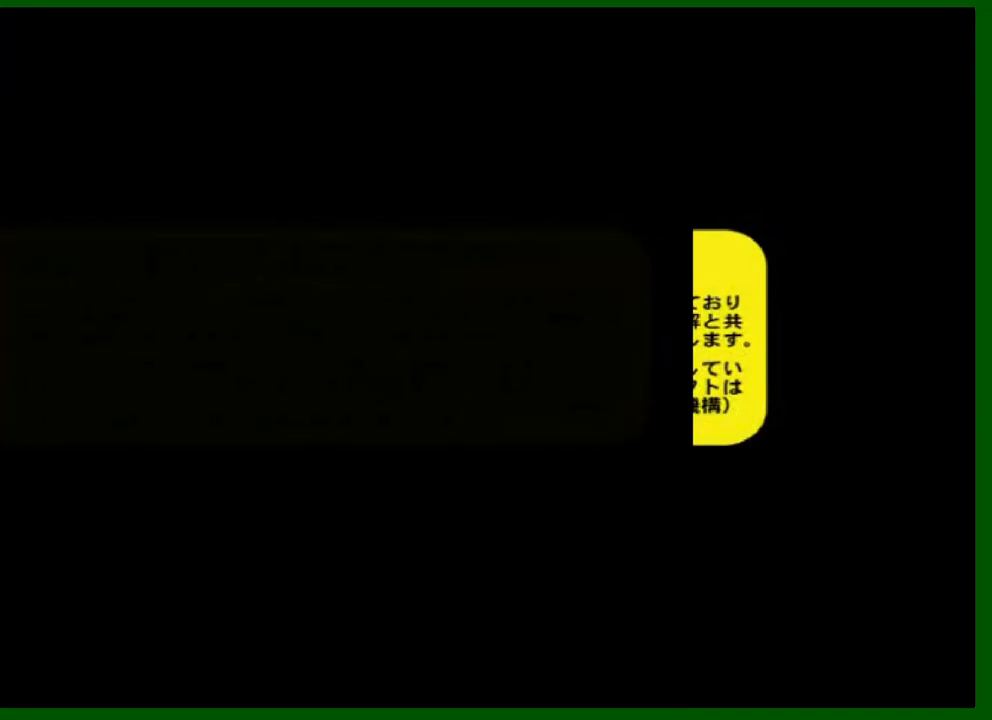
{"keys": [], "mouse": [], "events": [[67, "shift", "down"], [167, "shift", "up"], [200, "shift", "down"], [300, "shift", "up"], [400, "shift", "down"], [433, "shift", "up"]]}
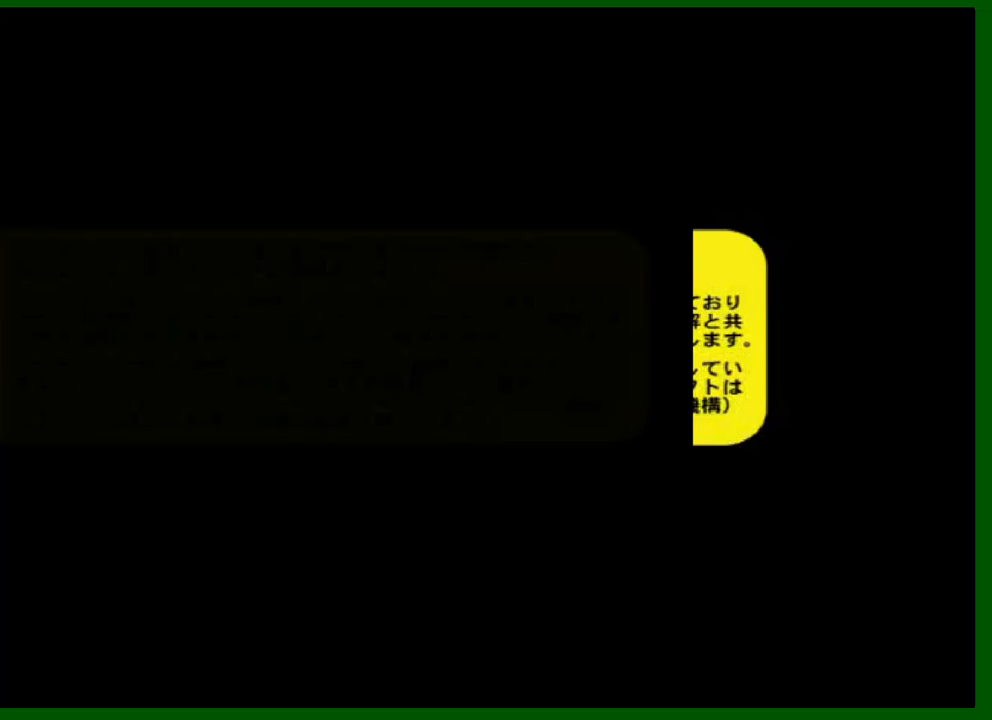
{"keys": ["shift"], "mouse": [], "events": [[33, "shift", "down"], [83, "shift", "up"], [183, "shift", "down"], [217, "shift", "up"], [317, "shift", "down"], [400, "shift", "up"], [450, "shift", "down"]]}
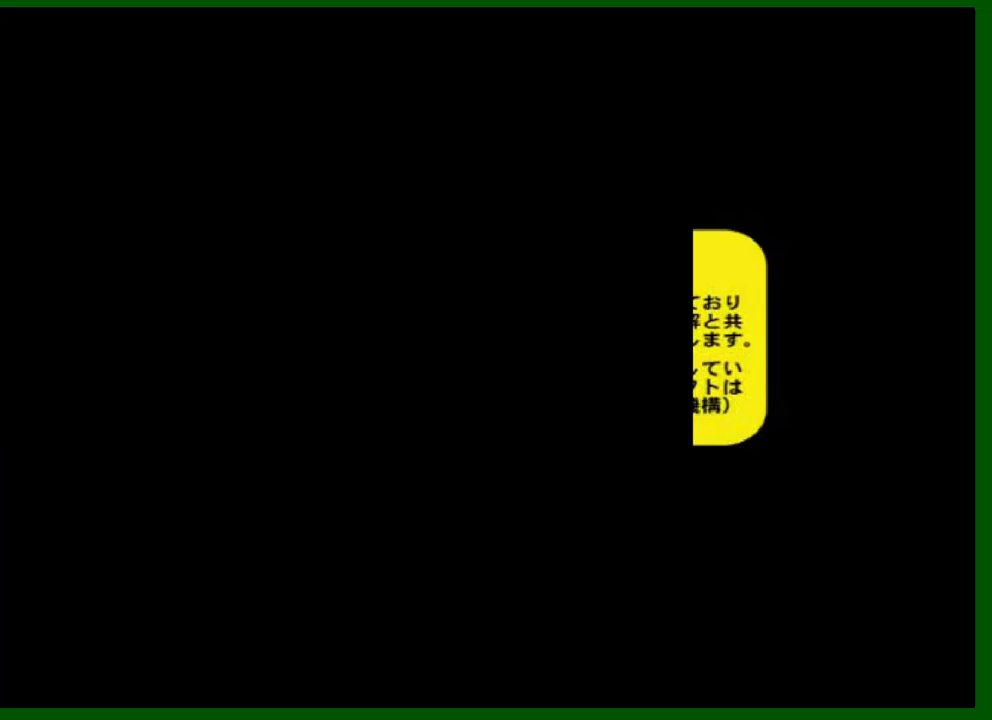
{"keys": [], "mouse": [], "events": [[50, "shift", "up"], [150, "shift", "down"], [183, "shift", "up"], [283, "shift", "down"], [333, "shift", "up"], [433, "shift", "down"], [467, "shift", "up"]]}
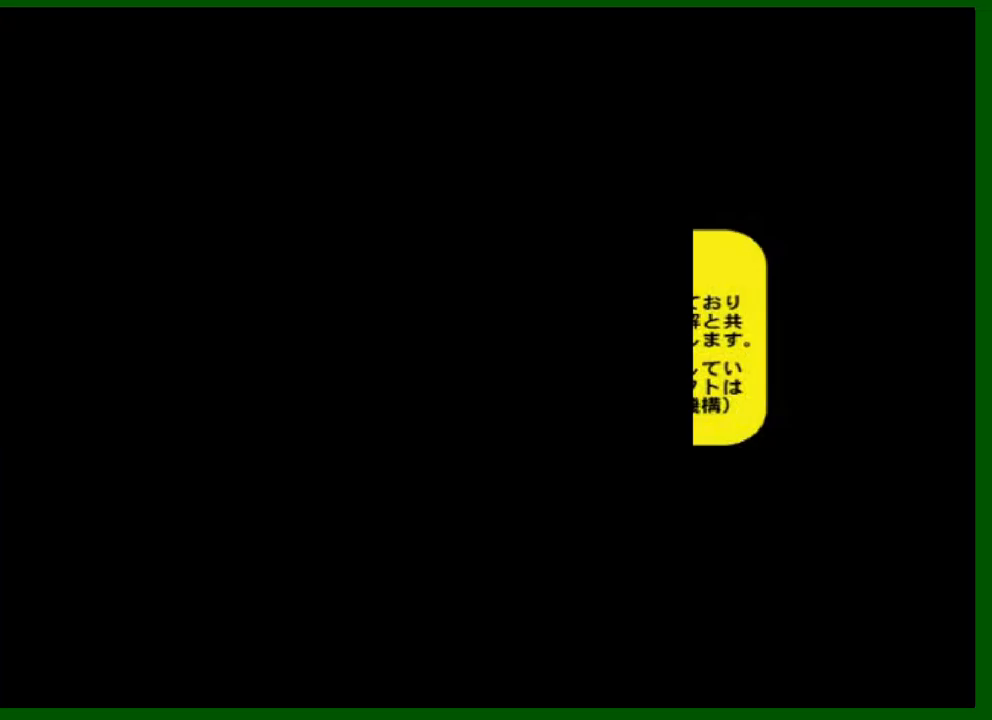
{"keys": [], "mouse": [], "events": [[67, "shift", "down"], [167, "shift", "up"], [200, "shift", "down"], [300, "shift", "up"], [400, "shift", "down"], [433, "shift", "up"]]}
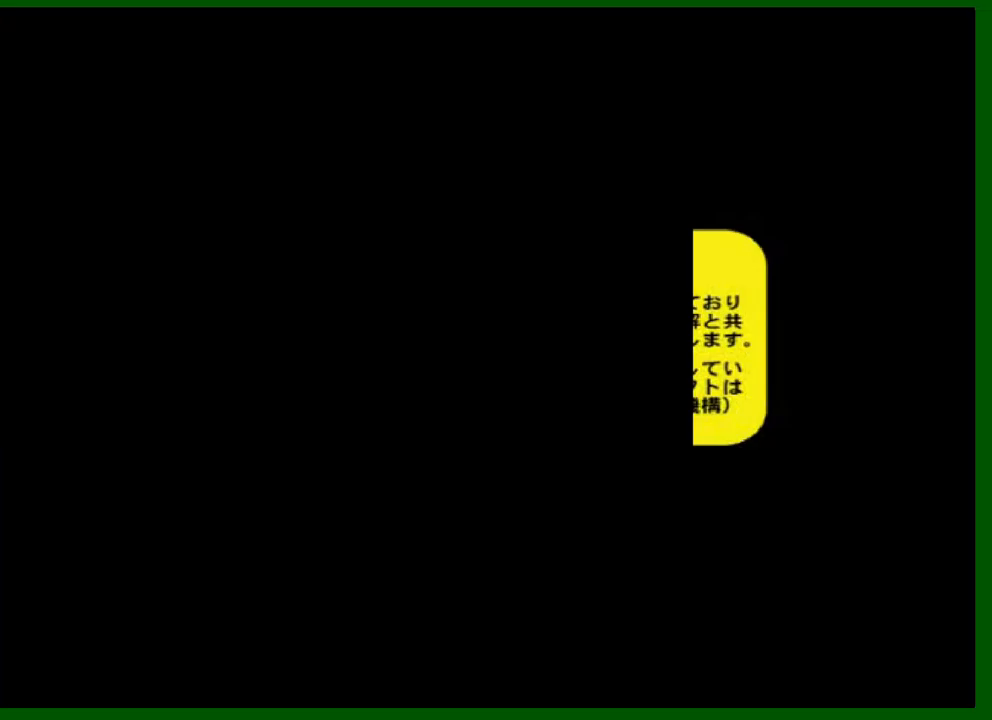
{"keys": ["shift"], "mouse": [], "events": [[33, "shift", "down"], [83, "shift", "up"], [183, "shift", "down"], [267, "shift", "up"], [367, "shift", "down"], [400, "shift", "up"], [500, "shift", "down"]]}
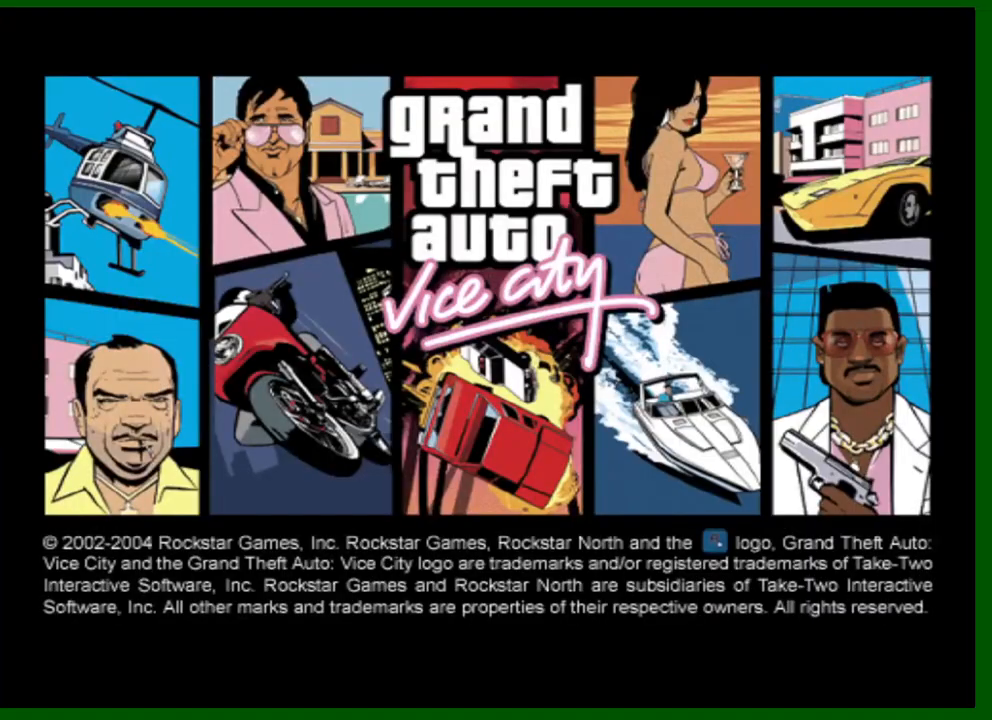
{"keys": ["shift"], "mouse": [], "events": [[50, "shift", "up"], [150, "shift", "down"], [183, "shift", "up"], [283, "shift", "down"], [333, "shift", "up"], [467, "shift", "down"]]}
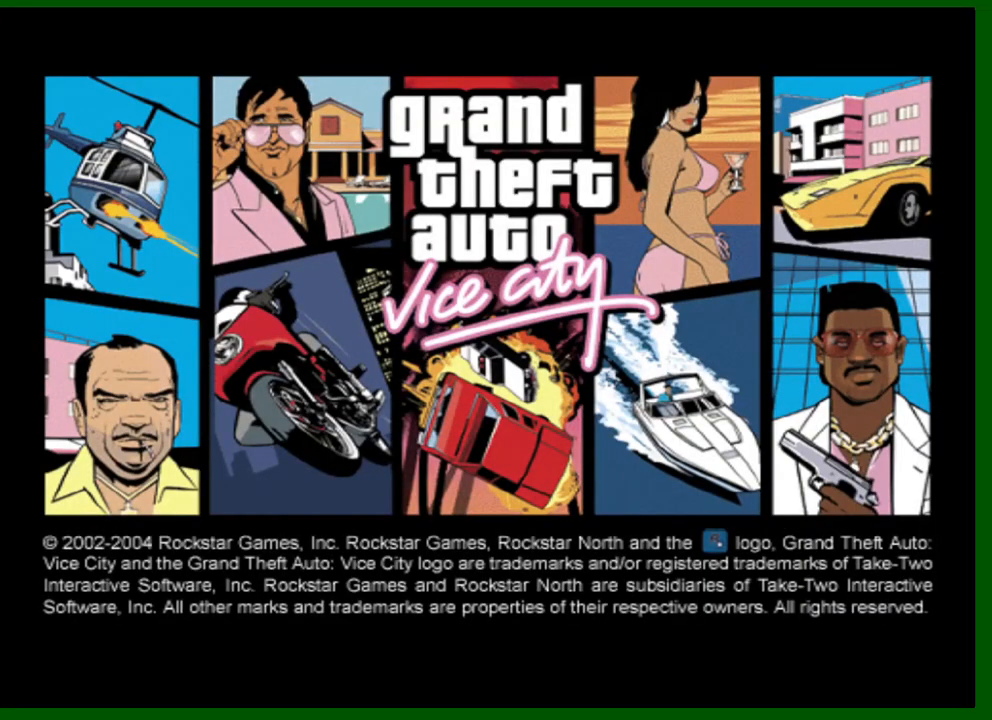
{"keys": [], "mouse": ["left"], "events": [[17, "shift", "up"], [433, "mouse_left", "down"]]}
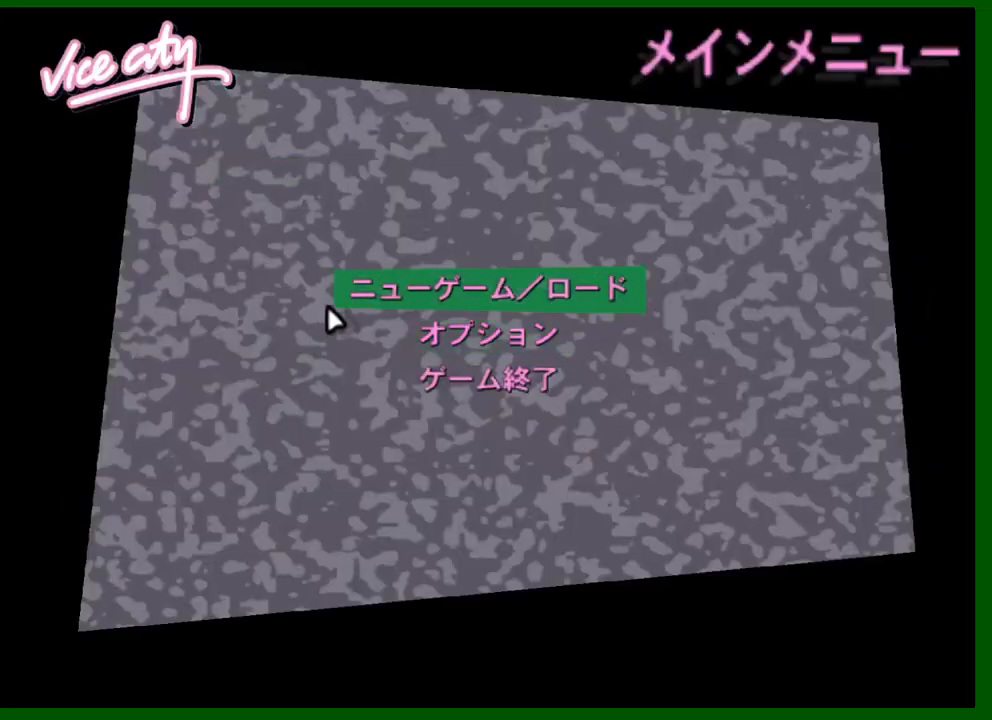
{"keys": [], "mouse": [], "events": [[33, "mouse_left", "up"], [267, "mouse_left", "down"], [317, "mouse_left", "up"]]}
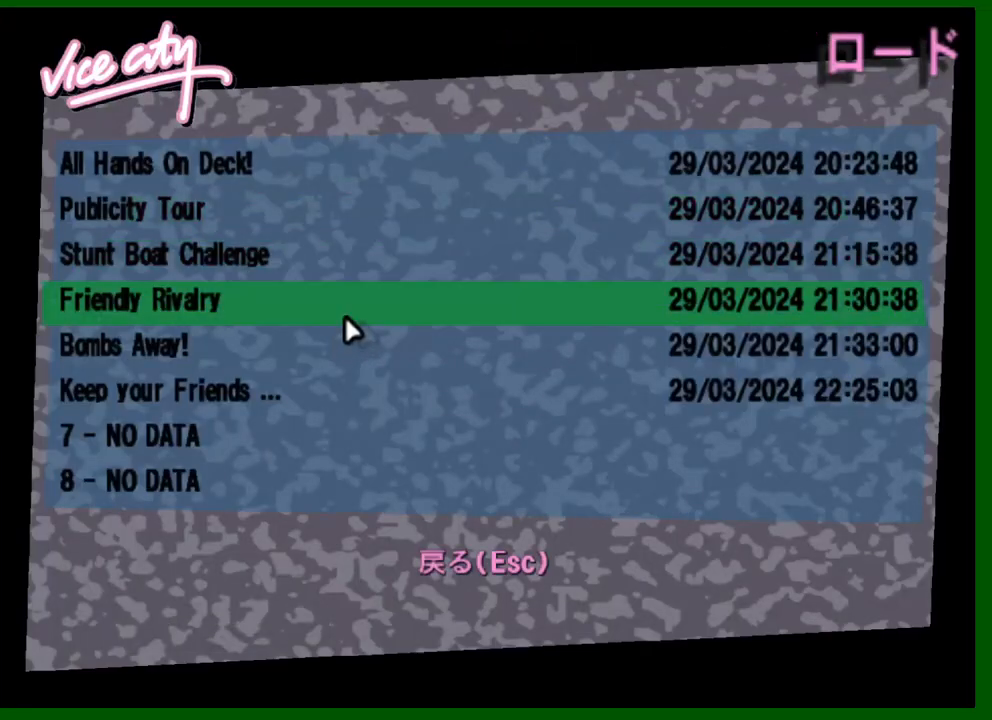
{"keys": [], "mouse": [], "events": [[200, "escape", "down"], [233, "escape", "up"], [333, "escape", "down"], [383, "escape", "up"]]}
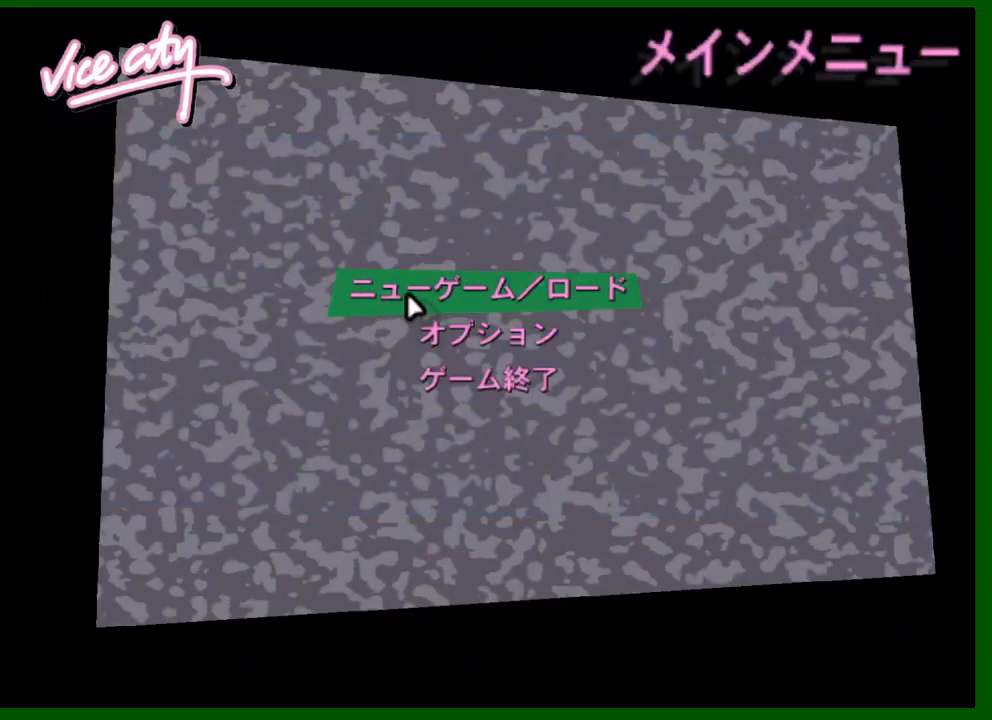
{"keys": [], "mouse": ["left"], "events": [[117, "mouse_left", "down"], [167, "mouse_left", "up"], [483, "mouse_left", "down"]]}
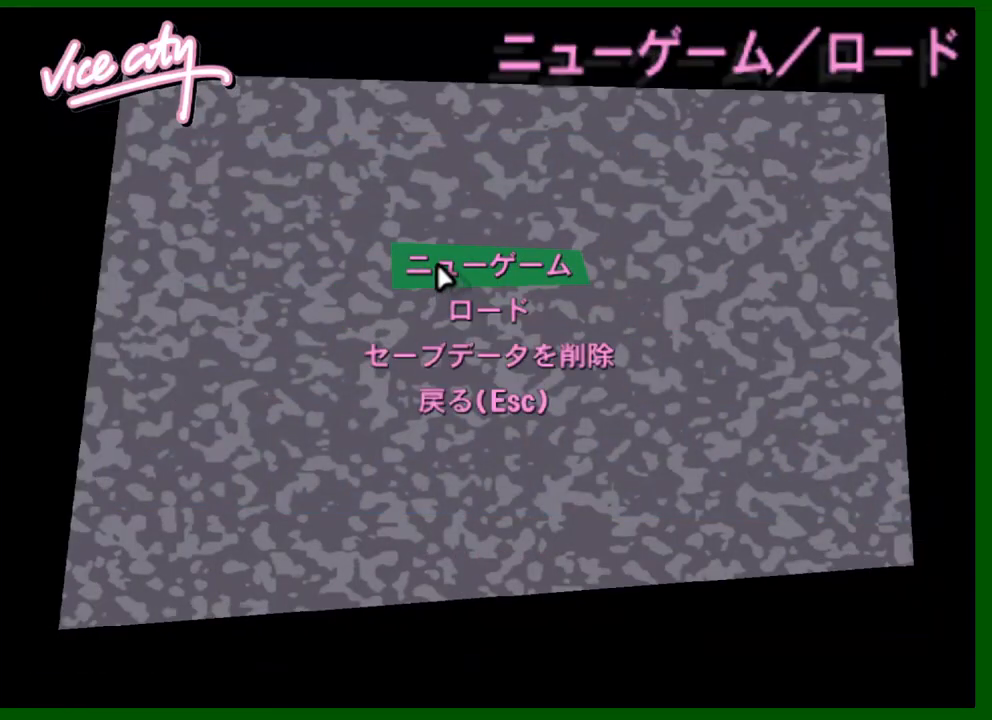
{"keys": [], "mouse": [], "events": [[33, "mouse_left", "up"]]}
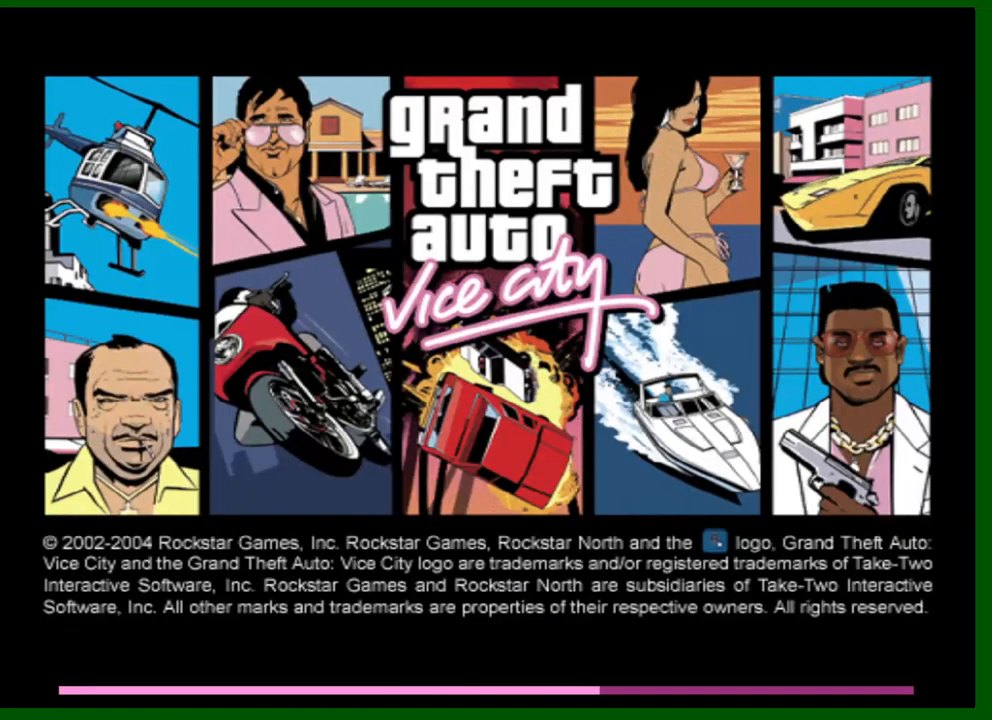
{"keys": [], "mouse": [], "events": [[100, "shift", "down"], [183, "shift", "up"], [233, "shift", "down"], [333, "shift", "up"], [383, "shift", "down"], [467, "shift", "up"]]}
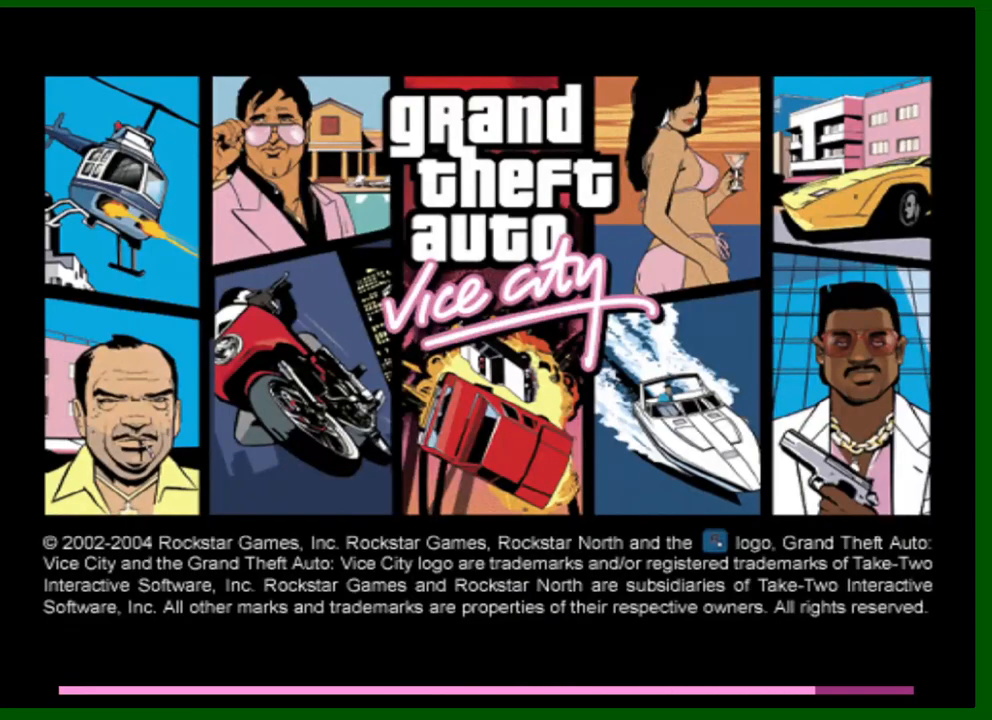
{"keys": ["shift"], "mouse": [], "events": [[67, "shift", "down"], [117, "shift", "up"], [200, "shift", "down"], [250, "shift", "up"], [350, "shift", "down"], [400, "shift", "up"], [483, "shift", "down"]]}
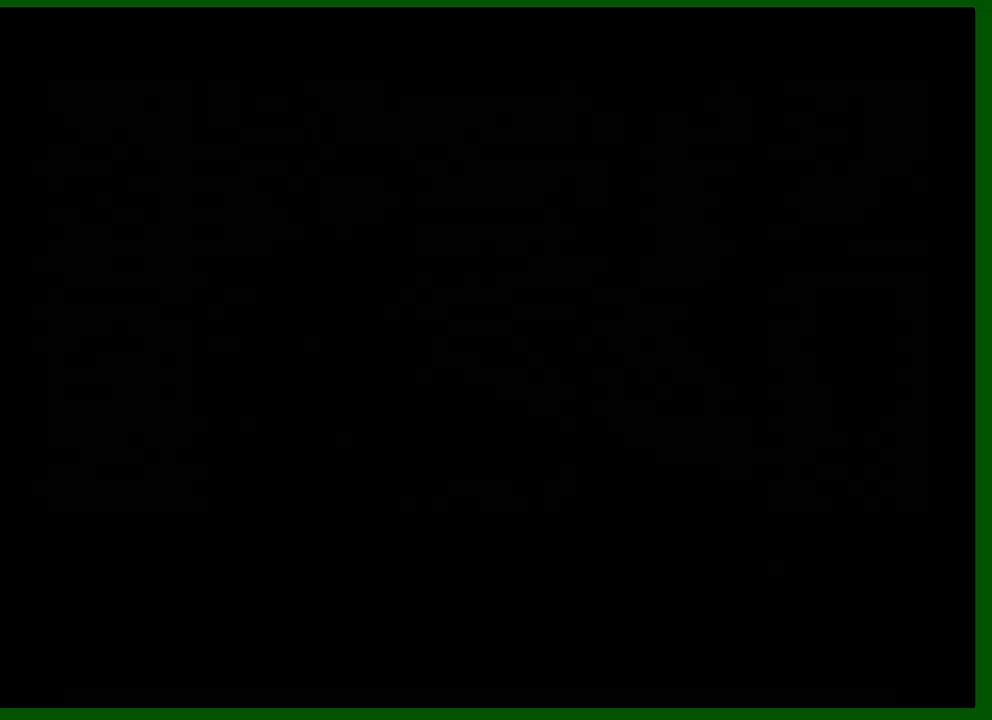
{"keys": [], "mouse": [], "events": [[33, "shift", "up"], [133, "shift", "down"], [167, "shift", "up"], [267, "shift", "down"], [317, "shift", "up"], [400, "shift", "down"], [450, "shift", "up"]]}
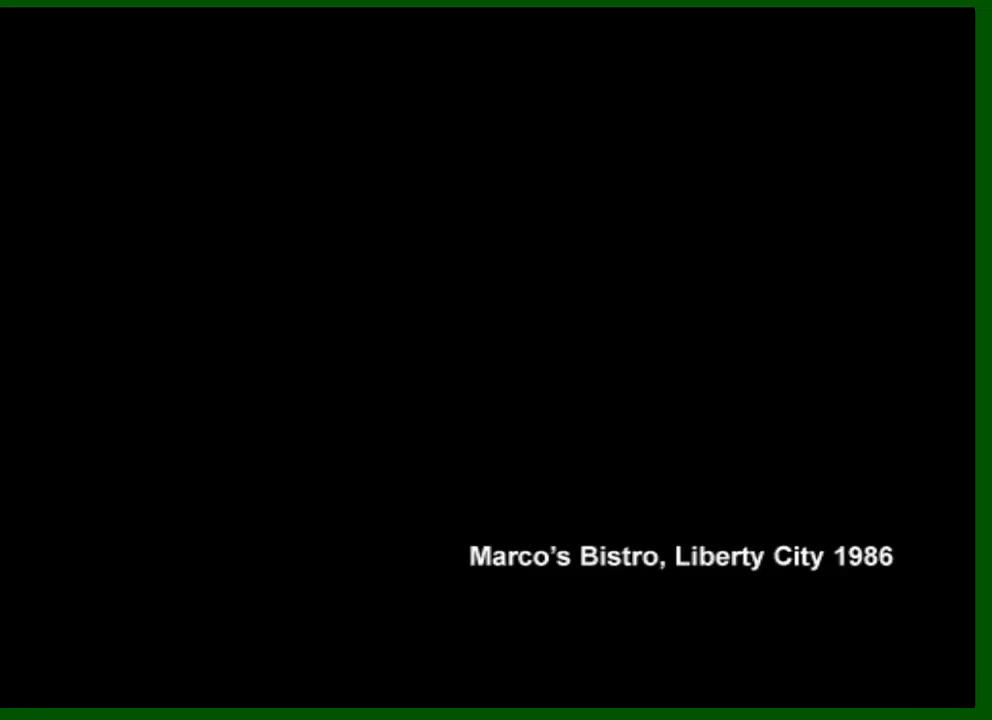
{"keys": ["shift"], "mouse": [], "events": [[50, "shift", "down"], [100, "shift", "up"], [183, "shift", "down"], [233, "shift", "up"], [333, "shift", "down"], [383, "shift", "up"], [467, "shift", "down"]]}
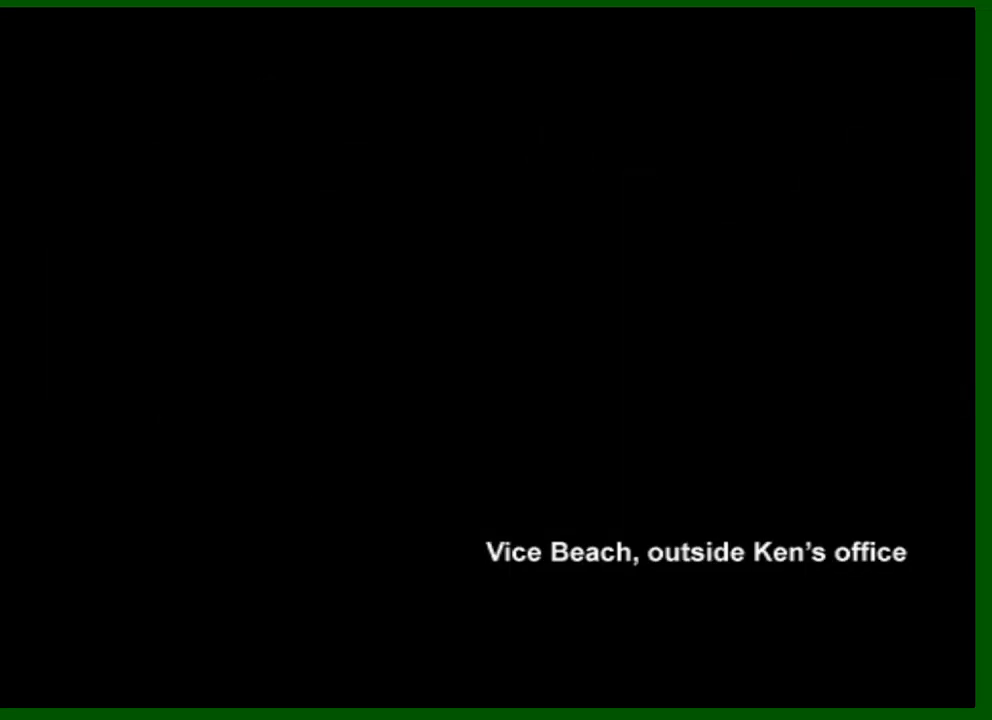
{"keys": [], "mouse": [], "events": [[17, "shift", "up"], [117, "shift", "down"], [167, "shift", "up"]]}